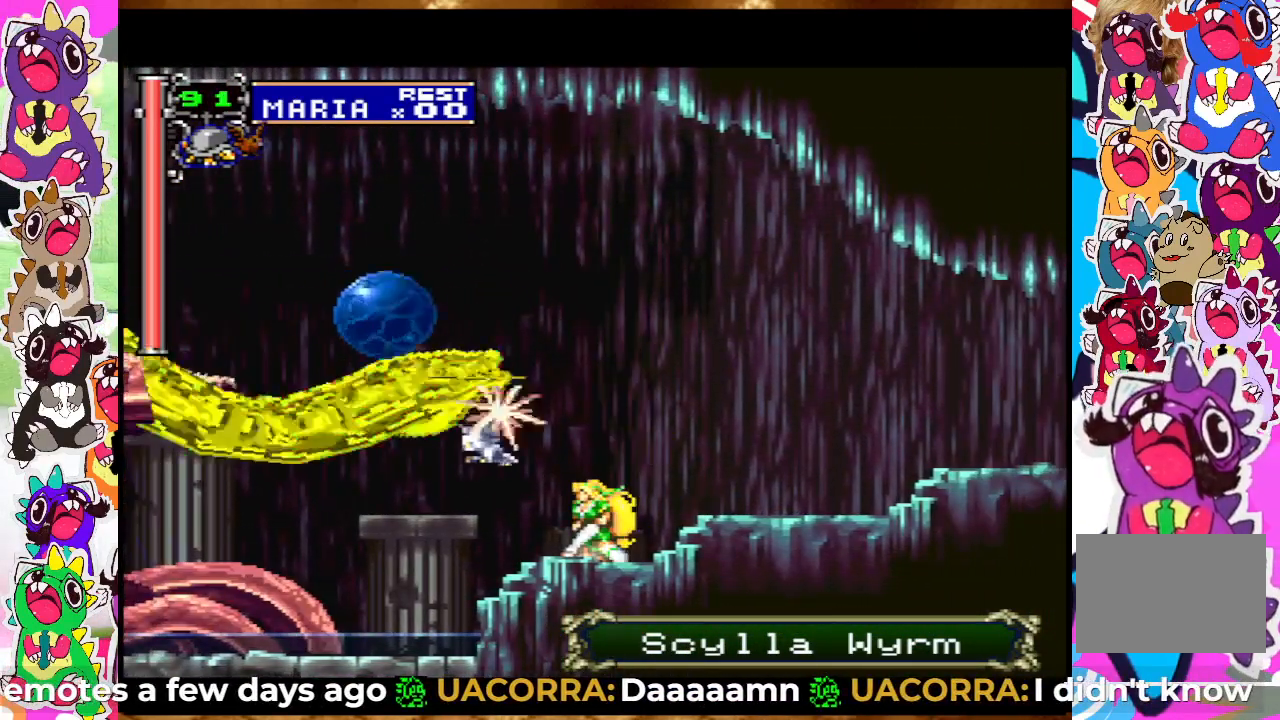
Gameplay with a controller (PlayStation layout); each line is a JSON object with the inputs held at the frame after it. "events" lists button and stick changes between this image and that frame as [ms after this image, input, new state], when the widget could be followed in between. Not read: L3 R3.
{"buttons": ["SQUARE", "DPAD_UP"], "left_stick": "center", "right_stick": "center", "events": [[67, "SQUARE", "up"], [150, "SQUARE", "down"], [233, "SQUARE", "up"], [283, "SQUARE", "down"], [367, "SQUARE", "up"], [433, "SQUARE", "down"]]}
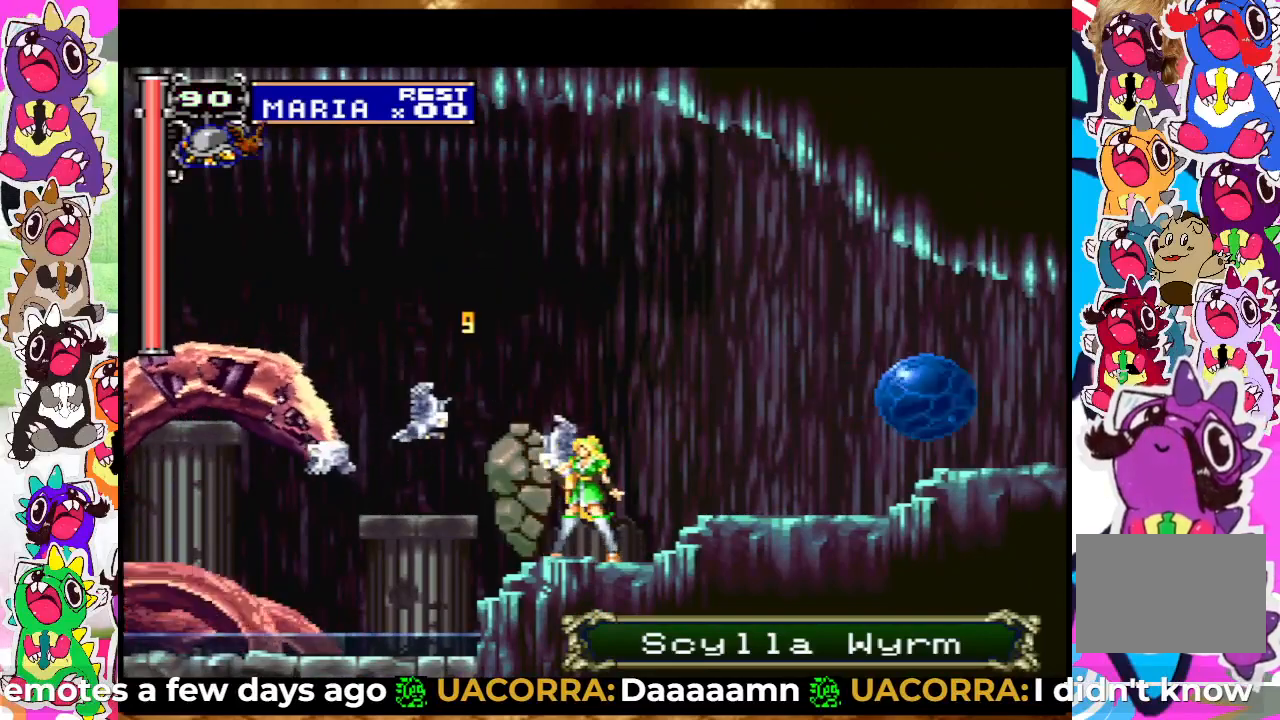
{"buttons": [], "left_stick": "center", "right_stick": "center", "events": [[17, "SQUARE", "up"], [67, "DPAD_UP", "up"], [250, "CROSS", "down"], [283, "SQUARE", "down"], [317, "CROSS", "up"], [333, "SQUARE", "up"], [417, "SQUARE", "down"], [467, "SQUARE", "up"]]}
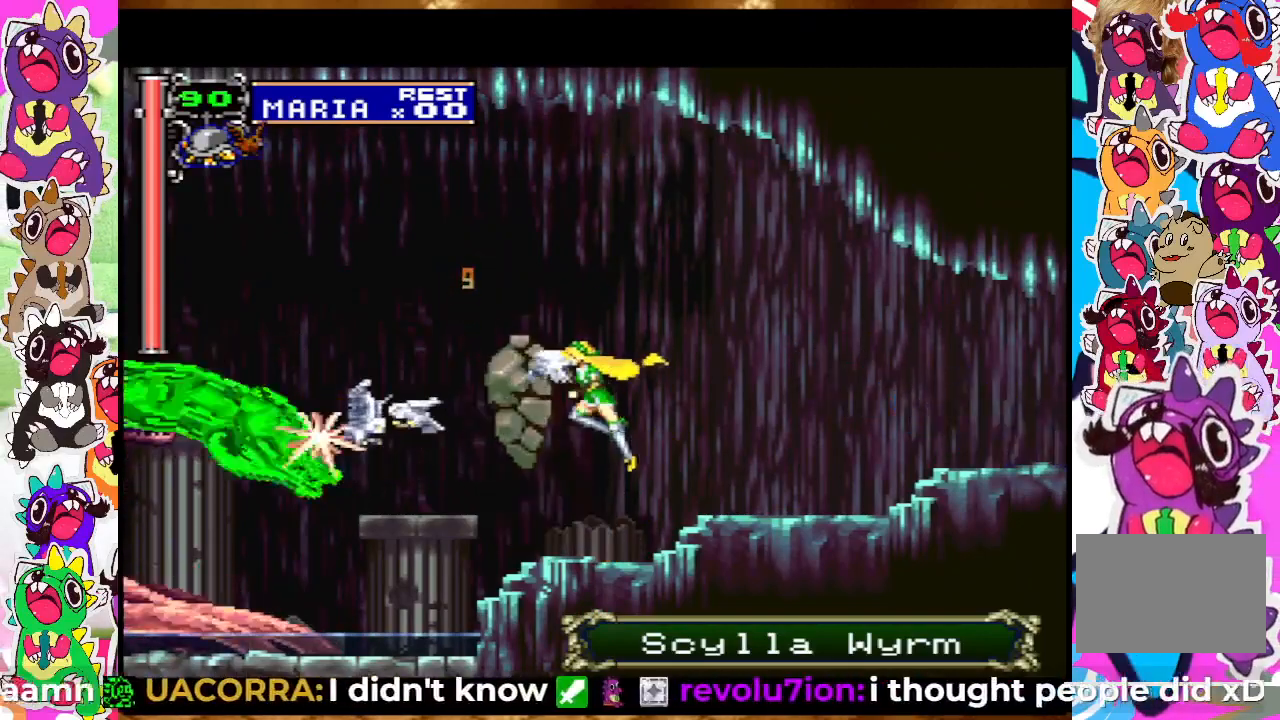
{"buttons": ["SQUARE", "DPAD_UP"], "left_stick": "center", "right_stick": "center", "events": [[33, "SQUARE", "down"], [100, "SQUARE", "up"], [150, "SQUARE", "down"], [217, "SQUARE", "up"], [267, "SQUARE", "down"], [317, "SQUARE", "up"], [350, "DPAD_UP", "down"], [383, "SQUARE", "down"], [450, "SQUARE", "up"], [483, "SQUARE", "down"]]}
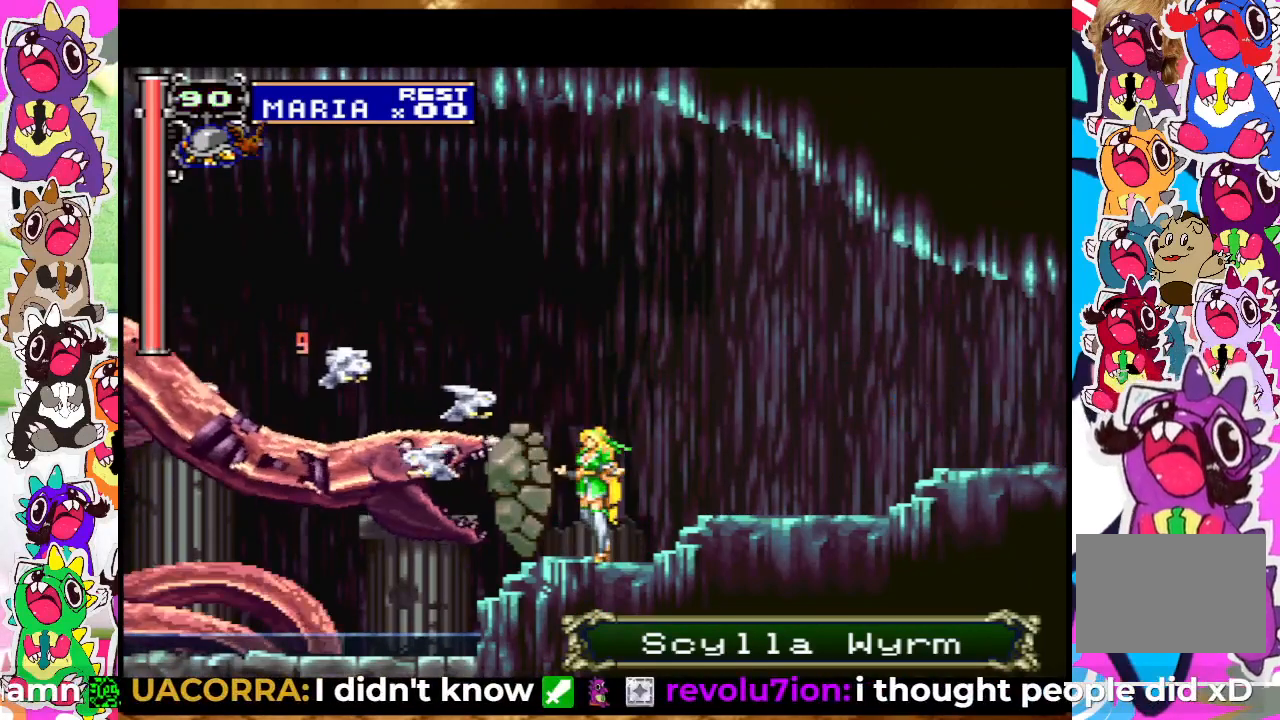
{"buttons": ["SQUARE", "DPAD_UP"], "left_stick": "center", "right_stick": "center", "events": [[50, "SQUARE", "up"], [133, "SQUARE", "down"], [183, "SQUARE", "up"], [233, "SQUARE", "down"], [300, "SQUARE", "up"], [367, "SQUARE", "down"], [417, "SQUARE", "up"], [467, "SQUARE", "down"]]}
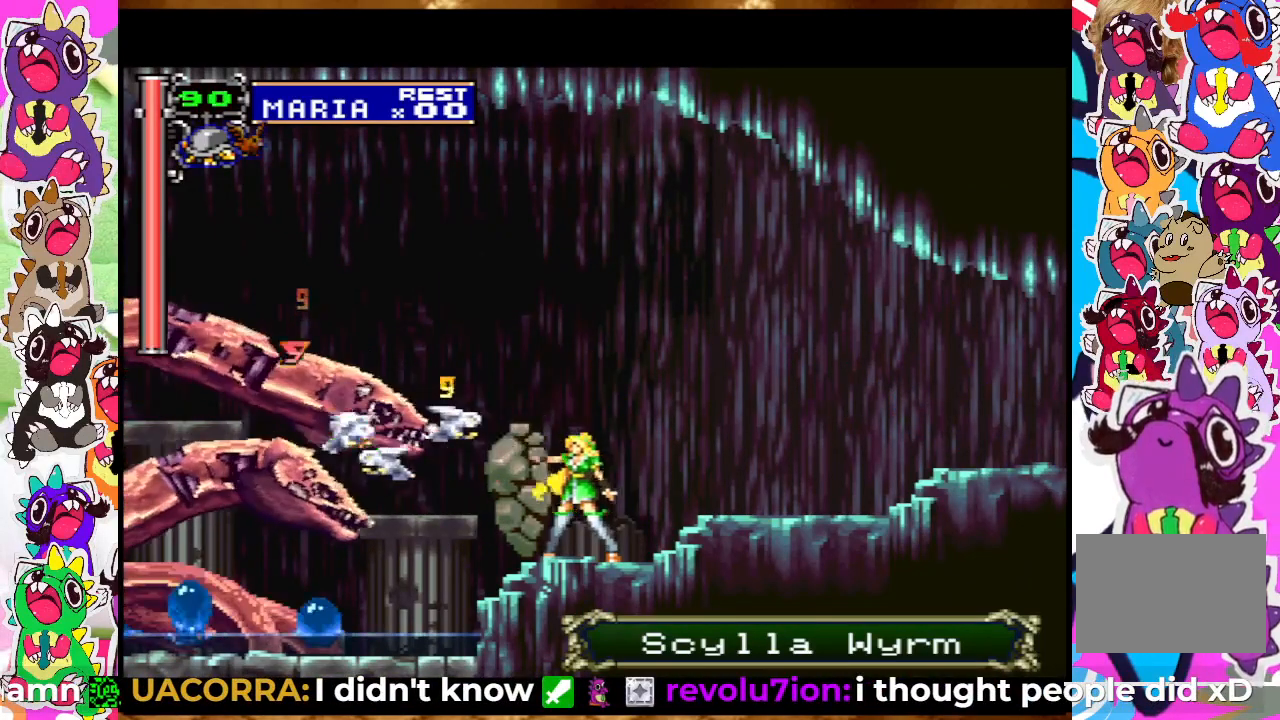
{"buttons": ["SQUARE", "DPAD_UP"], "left_stick": "center", "right_stick": "center", "events": [[67, "SQUARE", "up"], [117, "SQUARE", "down"], [167, "SQUARE", "up"], [217, "SQUARE", "down"], [283, "SQUARE", "up"], [350, "SQUARE", "down"], [417, "SQUARE", "up"], [500, "SQUARE", "down"]]}
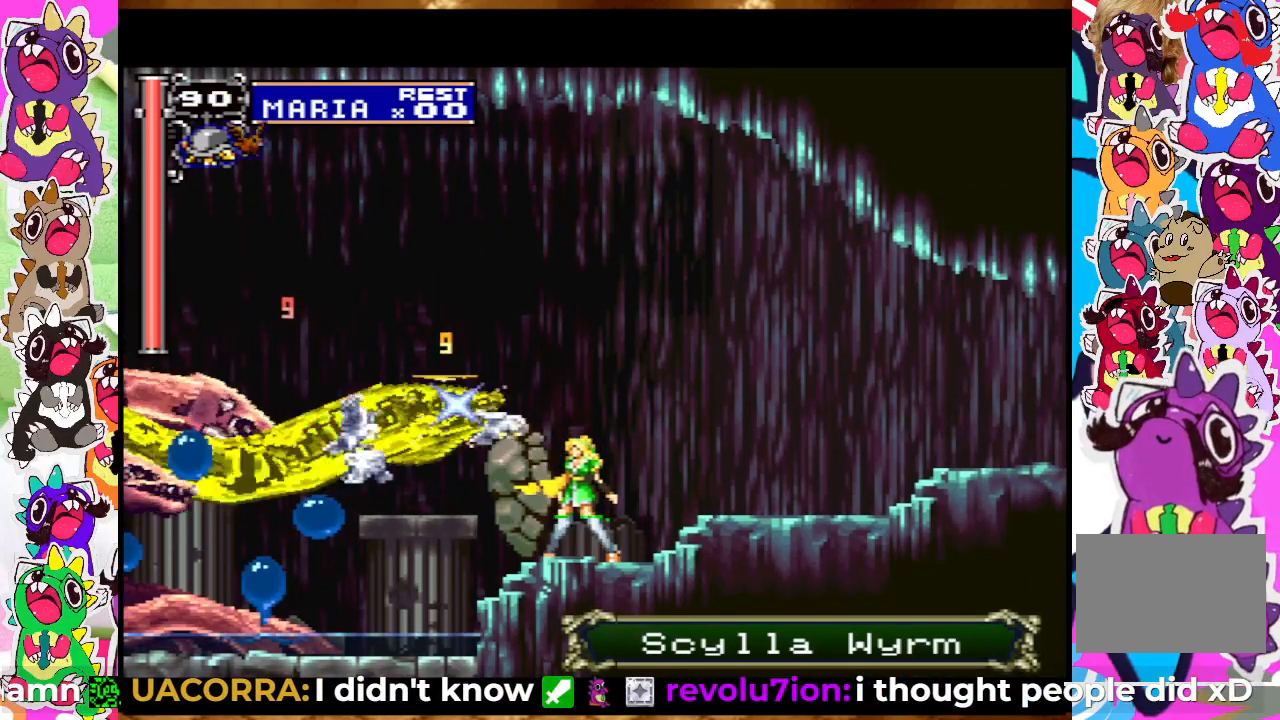
{"buttons": ["DPAD_UP"], "left_stick": "center", "right_stick": "center", "events": [[50, "SQUARE", "up"], [117, "SQUARE", "down"], [183, "SQUARE", "up"], [267, "SQUARE", "down"], [367, "CROSS", "down"], [367, "SQUARE", "up"], [450, "SQUARE", "down"], [483, "CROSS", "up"], [500, "SQUARE", "up"]]}
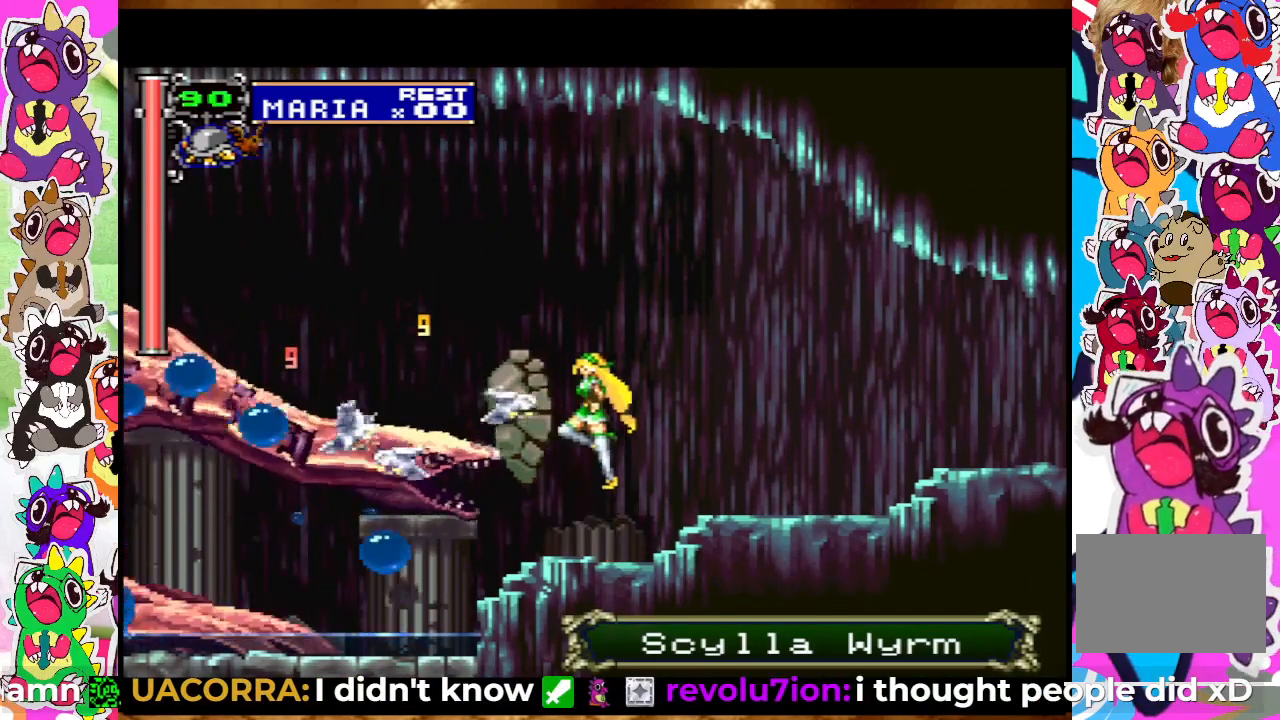
{"buttons": ["DPAD_UP"], "left_stick": "center", "right_stick": "center", "events": [[83, "SQUARE", "down"], [133, "SQUARE", "up"], [183, "SQUARE", "down"], [267, "SQUARE", "up"], [317, "SQUARE", "down"], [383, "SQUARE", "up"], [433, "SQUARE", "down"], [483, "SQUARE", "up"]]}
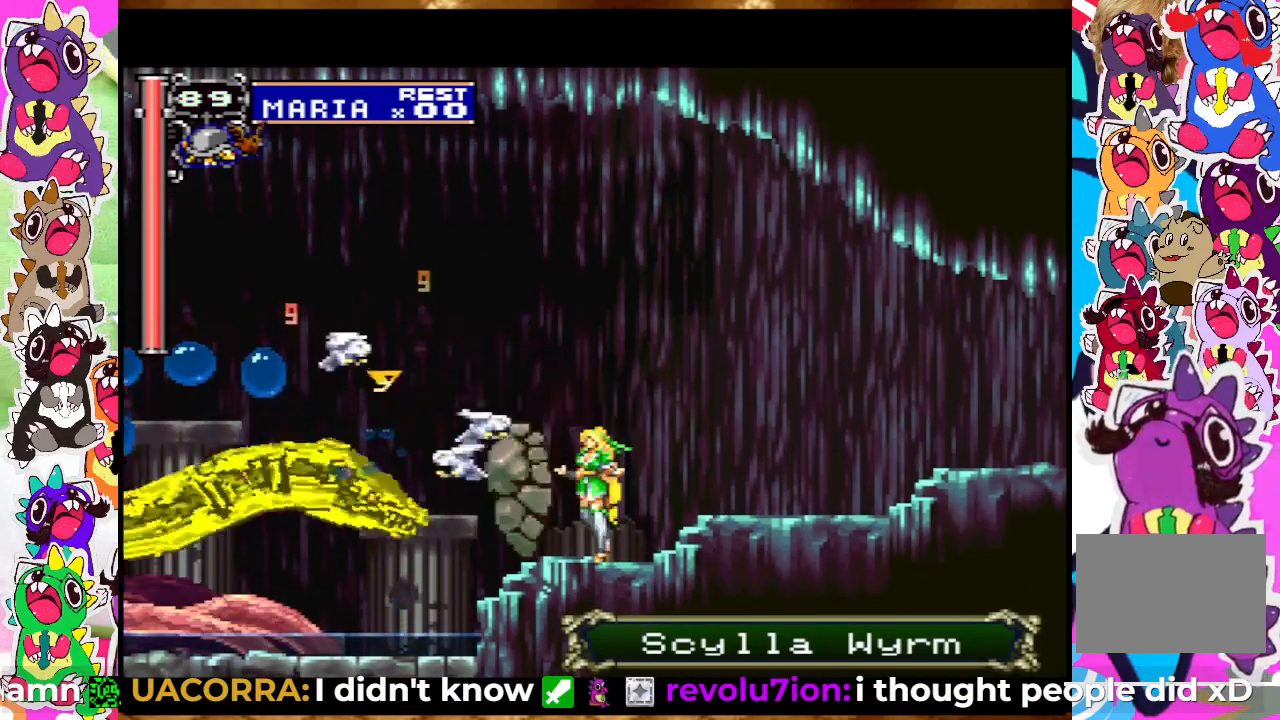
{"buttons": ["SQUARE", "DPAD_UP"], "left_stick": "center", "right_stick": "center", "events": [[33, "CROSS", "down"], [117, "SQUARE", "down"], [167, "CROSS", "up"], [167, "SQUARE", "up"], [267, "SQUARE", "down"], [317, "SQUARE", "up"], [367, "SQUARE", "down"], [417, "SQUARE", "up"], [467, "SQUARE", "down"]]}
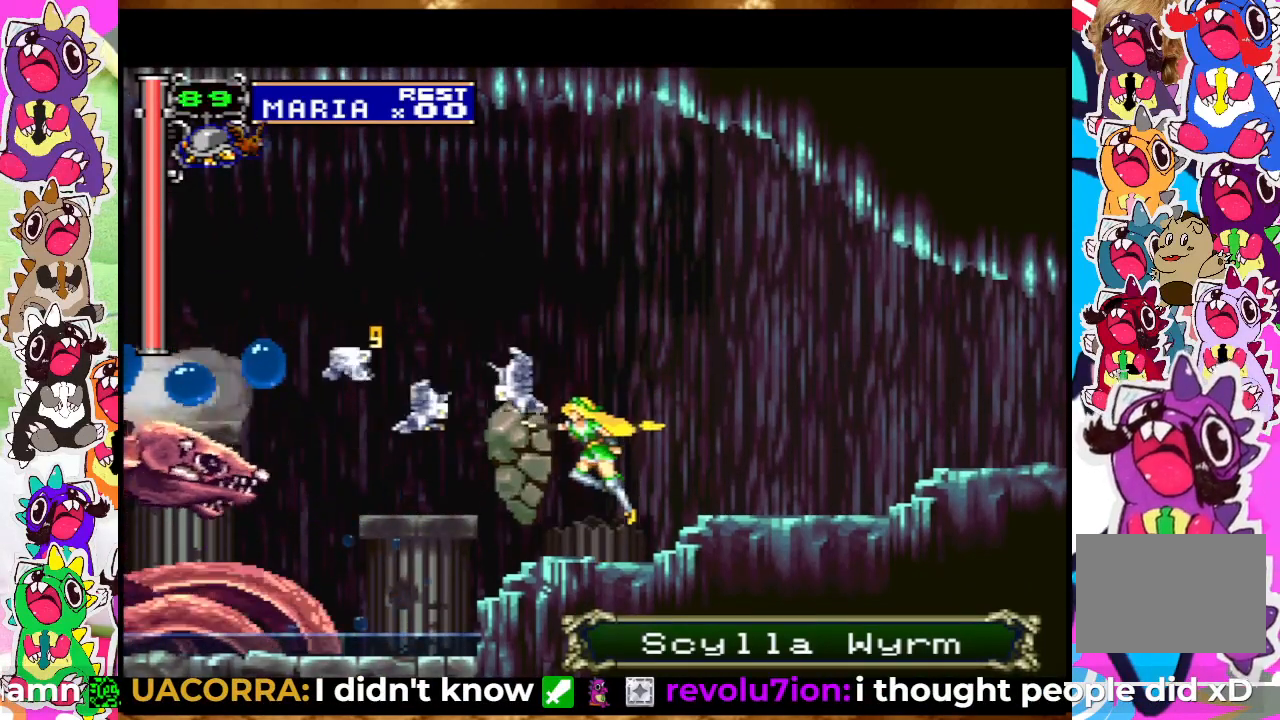
{"buttons": ["SQUARE", "DPAD_UP"], "left_stick": "center", "right_stick": "center", "events": [[33, "SQUARE", "up"], [183, "CROSS", "down"], [267, "SQUARE", "down"], [317, "CROSS", "up"], [317, "SQUARE", "up"], [450, "SQUARE", "down"]]}
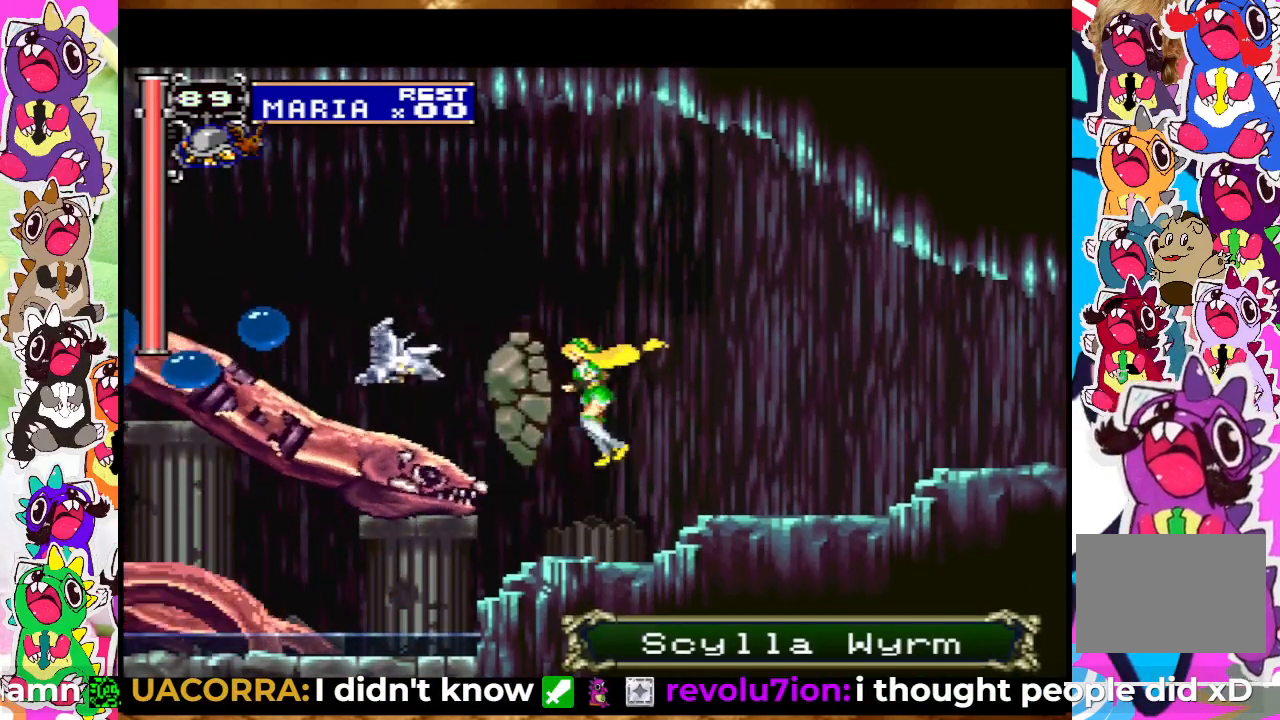
{"buttons": ["SQUARE", "DPAD_UP"], "left_stick": "center", "right_stick": "center", "events": [[17, "SQUARE", "up"], [50, "SQUARE", "down"], [83, "SQUARE", "up"], [167, "SQUARE", "down"], [217, "SQUARE", "up"], [300, "SQUARE", "down"], [350, "SQUARE", "up"], [433, "SQUARE", "down"], [450, "SQUARE", "up"], [483, "SQUARE", "down"]]}
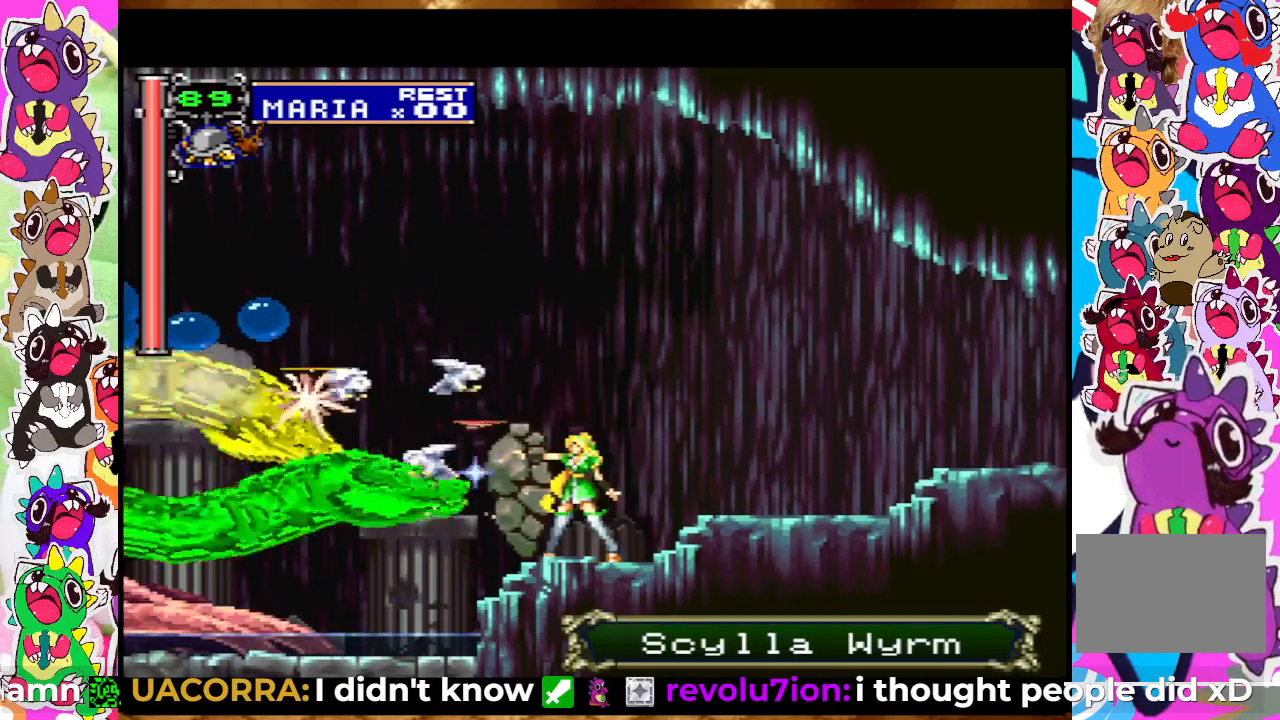
{"buttons": ["SQUARE", "DPAD_UP"], "left_stick": "center", "right_stick": "center", "events": [[67, "SQUARE", "up"], [133, "SQUARE", "down"], [183, "SQUARE", "up"], [233, "SQUARE", "down"], [317, "SQUARE", "up"], [350, "SQUARE", "down"], [417, "SQUARE", "up"], [467, "SQUARE", "down"]]}
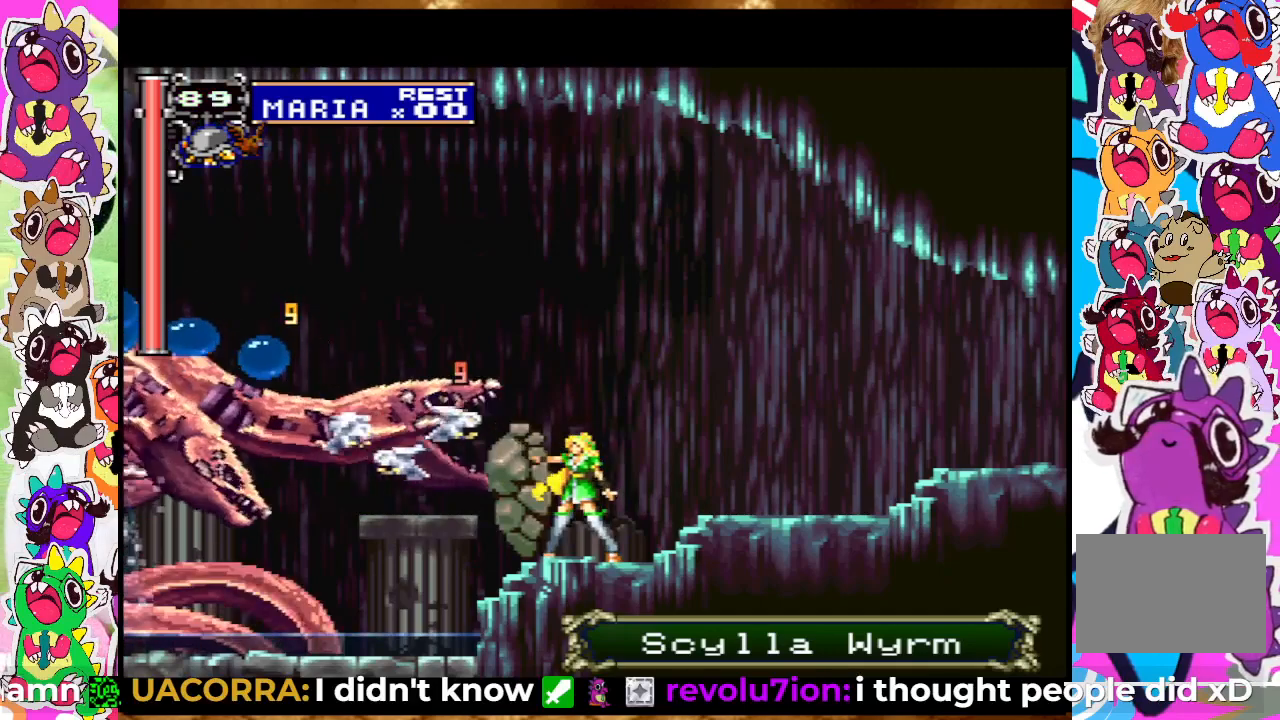
{"buttons": ["SQUARE", "DPAD_UP"], "left_stick": "center", "right_stick": "center", "events": [[17, "SQUARE", "up"], [83, "SQUARE", "down"], [150, "SQUARE", "up"], [167, "SQUARE", "down"], [267, "SQUARE", "up"], [317, "SQUARE", "down"], [400, "SQUARE", "up"], [467, "SQUARE", "down"]]}
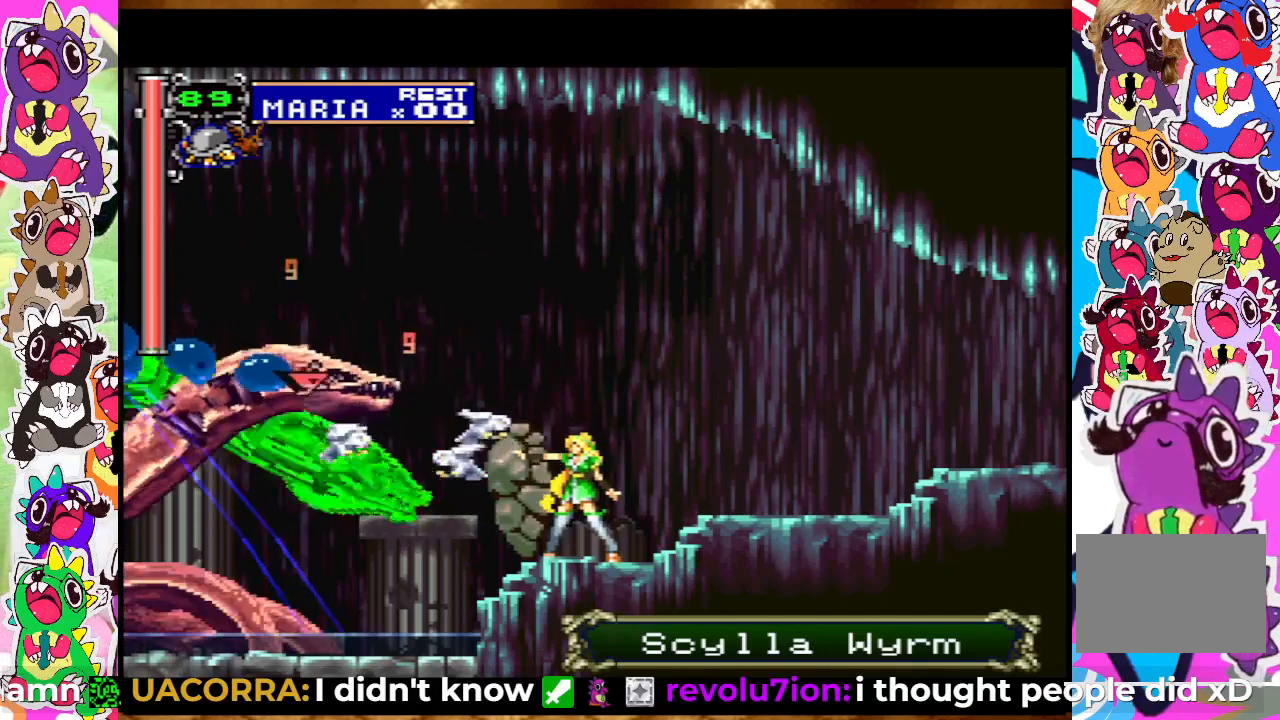
{"buttons": ["SQUARE", "DPAD_UP"], "left_stick": "center", "right_stick": "center", "events": [[17, "SQUARE", "up"], [67, "SQUARE", "down"], [133, "SQUARE", "up"], [217, "SQUARE", "down"], [267, "SQUARE", "up"], [283, "SQUARE", "down"], [367, "SQUARE", "up"], [467, "SQUARE", "down"]]}
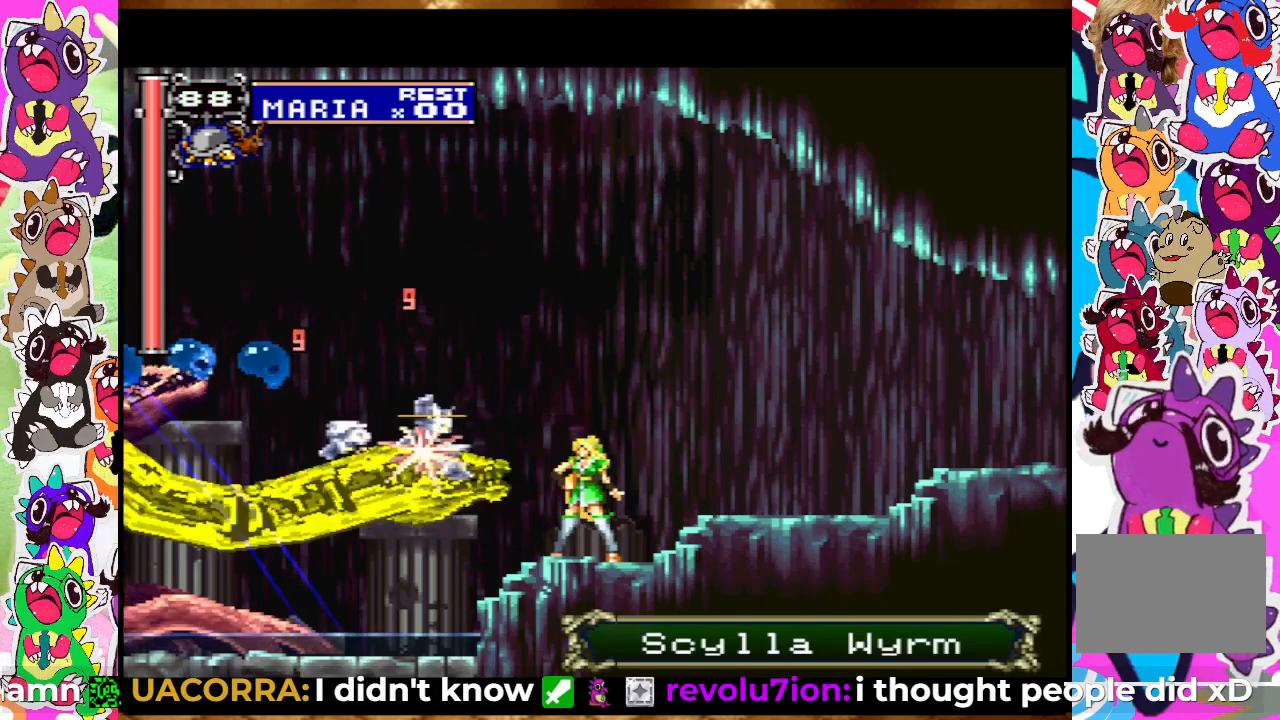
{"buttons": [], "left_stick": "center", "right_stick": "center", "events": [[17, "SQUARE", "up"], [67, "SQUARE", "down"], [117, "SQUARE", "up"], [217, "DPAD_UP", "up"]]}
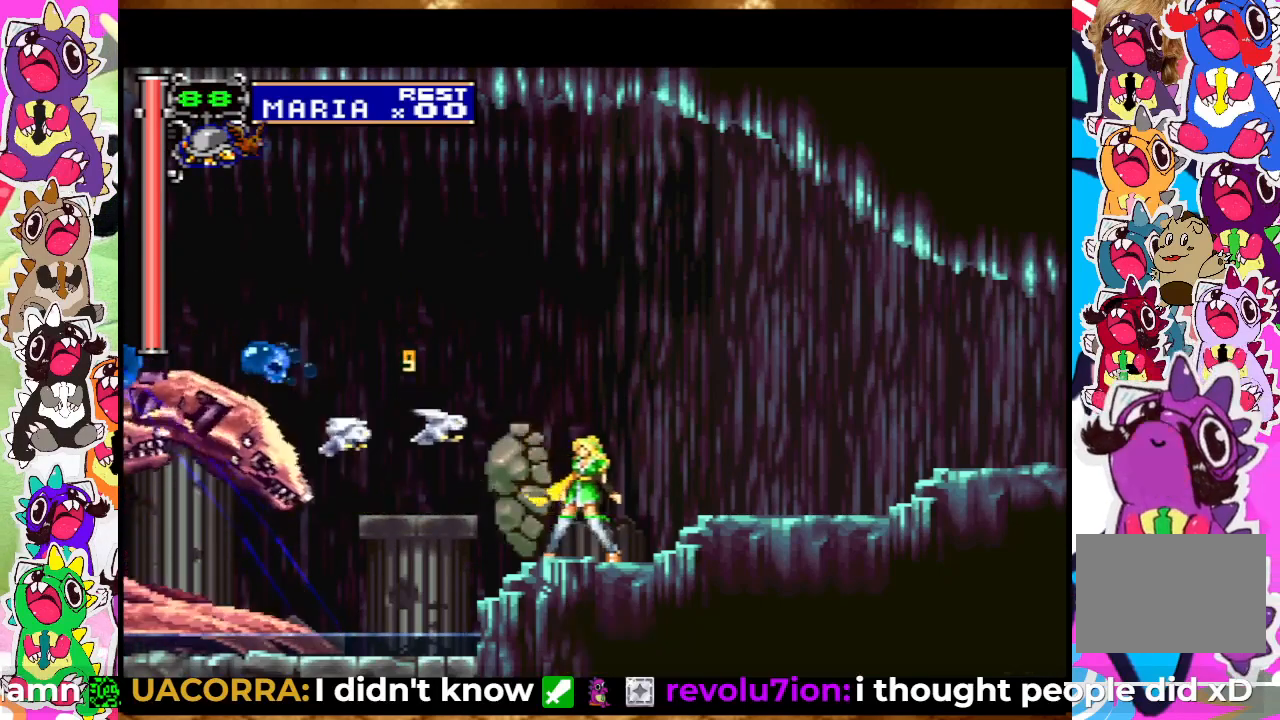
{"buttons": ["DPAD_RIGHT"], "left_stick": "center", "right_stick": "center", "events": [[150, "CROSS", "down"], [150, "DPAD_RIGHT", "down"], [417, "CROSS", "up"]]}
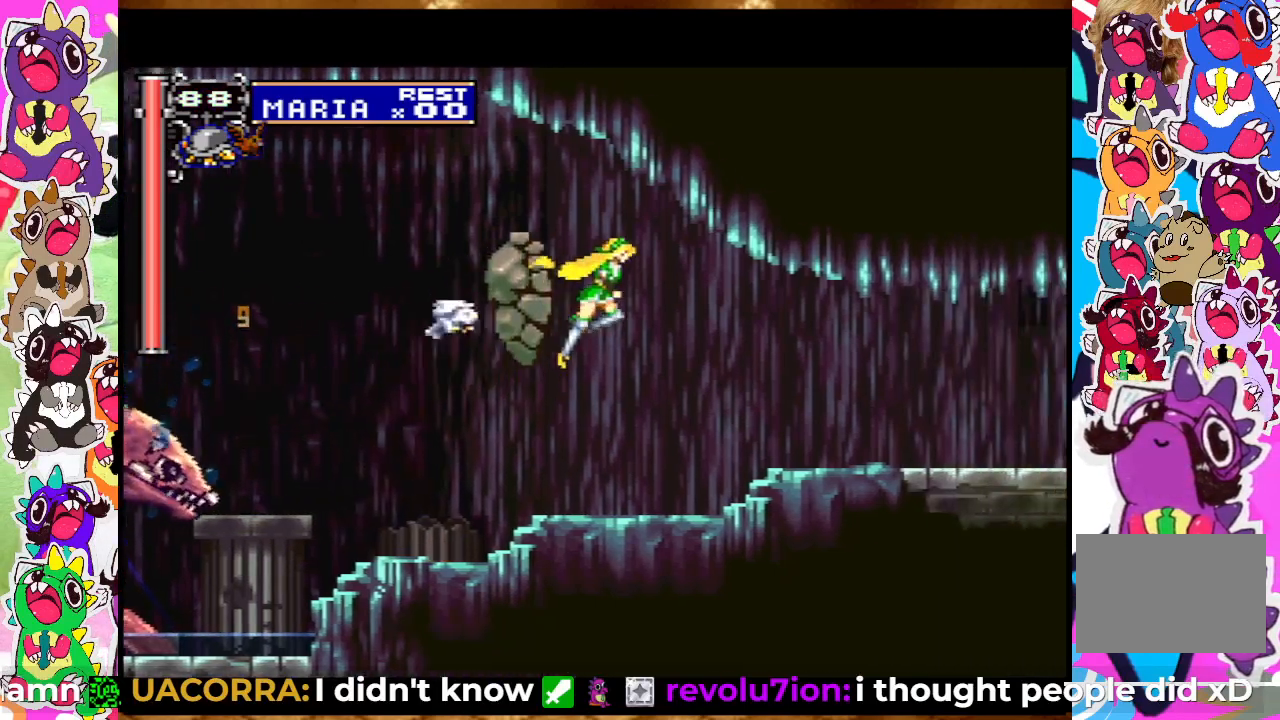
{"buttons": ["CROSS", "DPAD_UP"], "left_stick": "center", "right_stick": "center", "events": [[100, "DPAD_RIGHT", "up"], [100, "DPAD_UP", "down"], [133, "DPAD_LEFT", "down"], [133, "DPAD_UP", "up"], [267, "CROSS", "down"], [283, "DPAD_UP", "down"], [300, "DPAD_LEFT", "up"], [350, "SQUARE", "down"], [450, "SQUARE", "up"]]}
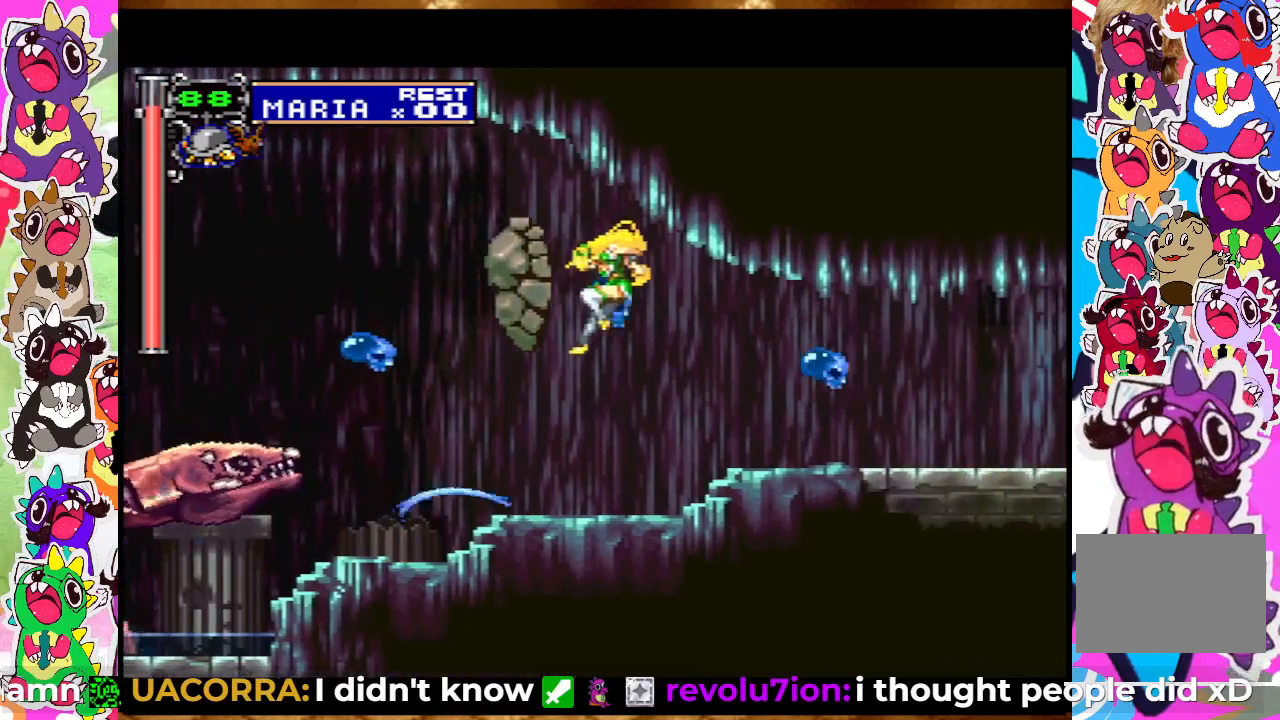
{"buttons": ["START"], "left_stick": "center", "right_stick": "center", "events": [[67, "SQUARE", "down"], [117, "CROSS", "up"], [117, "SQUARE", "up"], [183, "SQUARE", "down"], [250, "SQUARE", "up"], [283, "SQUARE", "down"], [367, "SQUARE", "up"], [383, "DPAD_UP", "up"], [467, "START", "down"]]}
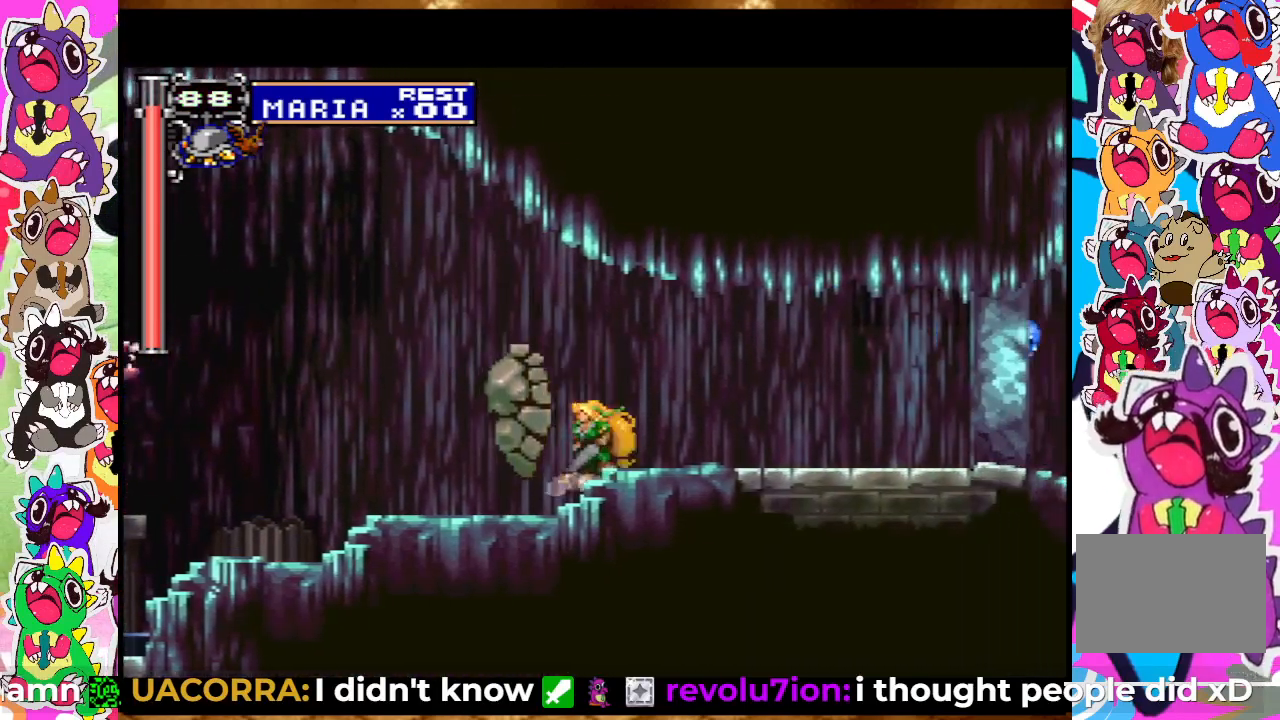
{"buttons": [], "left_stick": "center", "right_stick": "center", "events": [[183, "START", "up"]]}
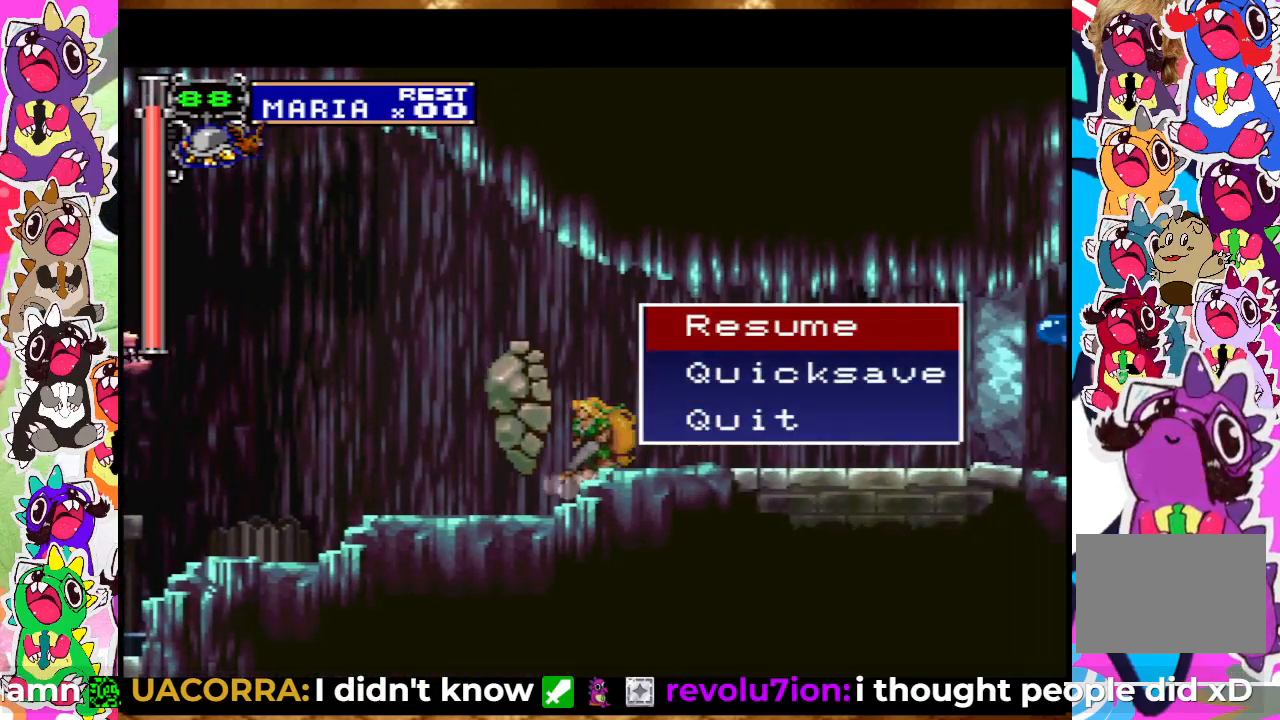
{"buttons": [], "left_stick": "center", "right_stick": "center", "events": []}
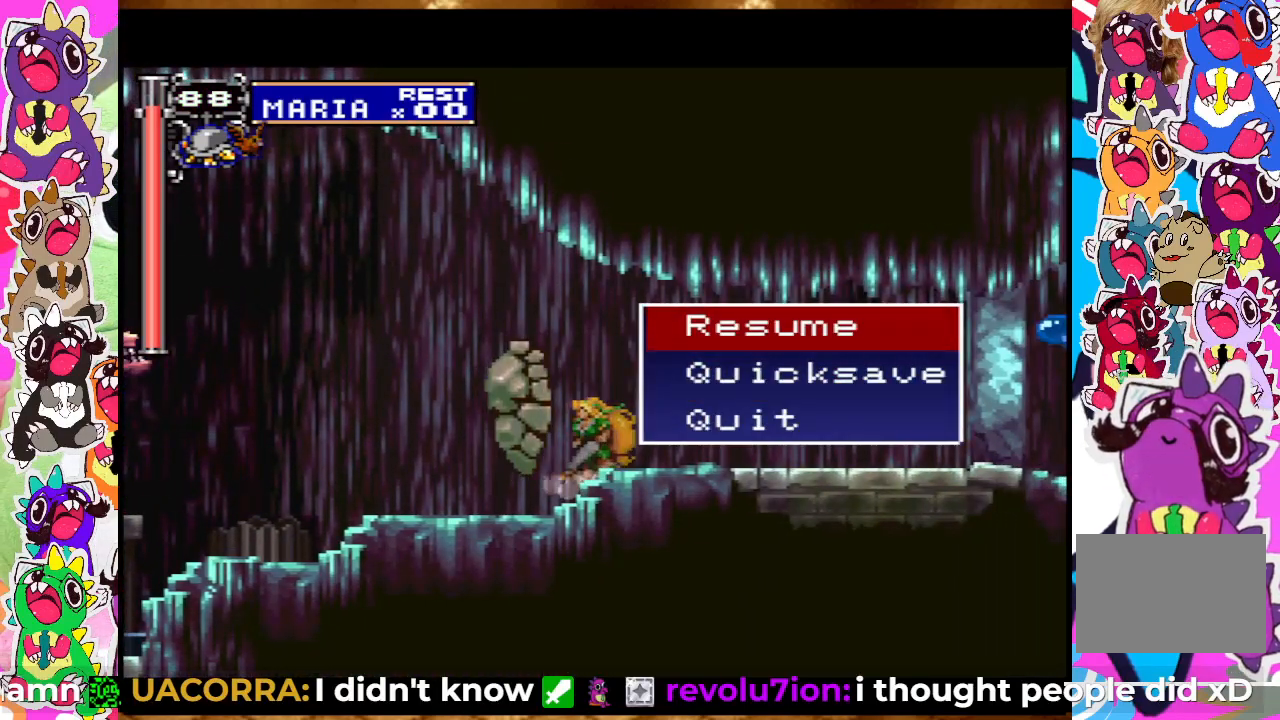
{"buttons": [], "left_stick": "center", "right_stick": "center", "events": []}
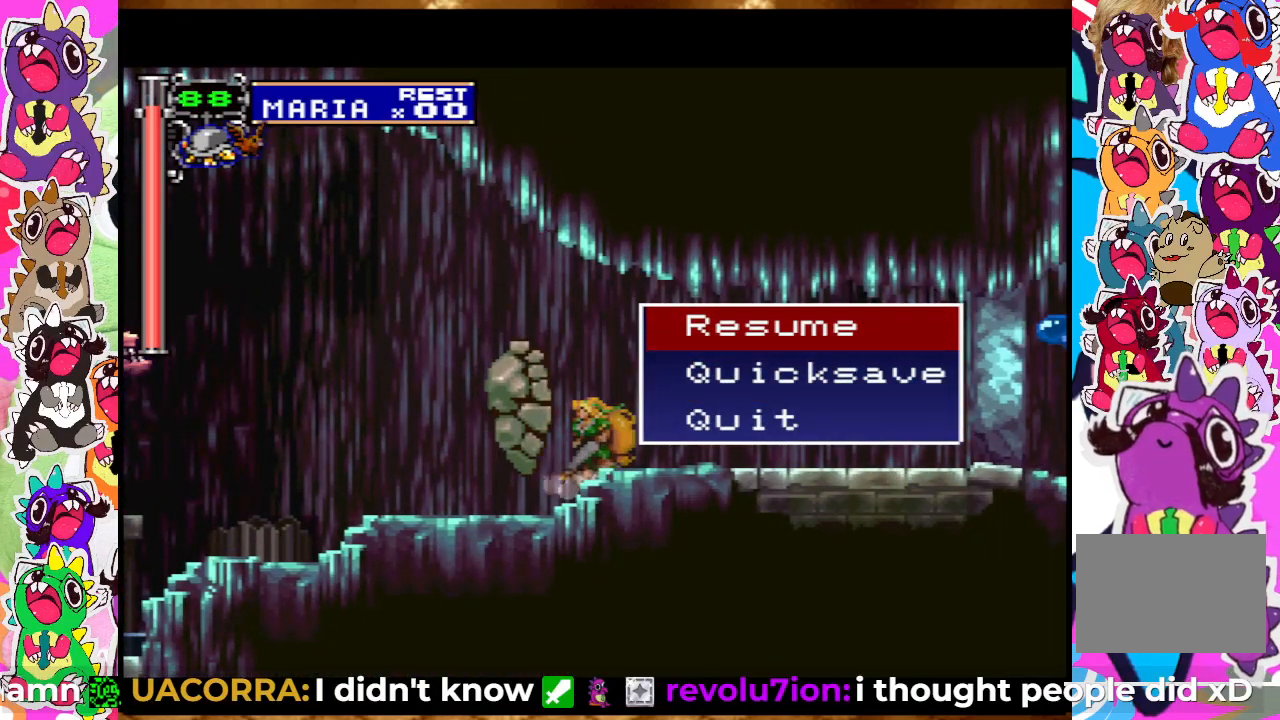
{"buttons": [], "left_stick": "center", "right_stick": "center", "events": []}
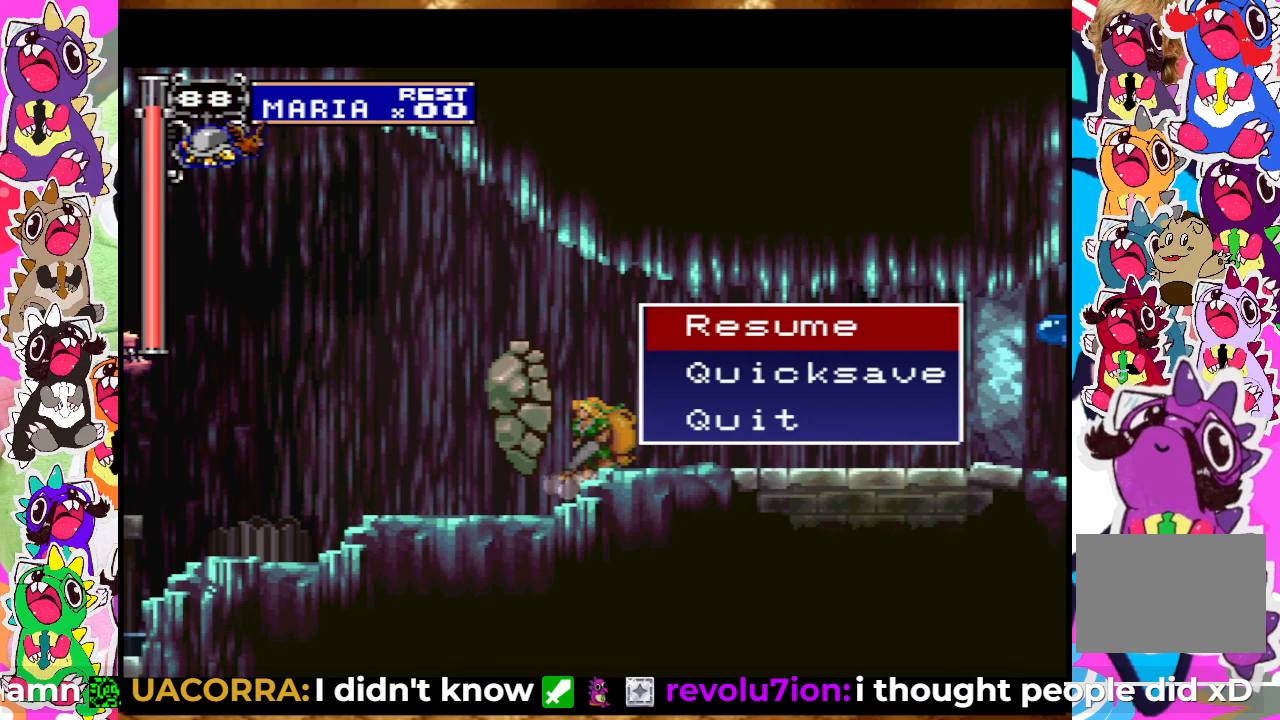
{"buttons": [], "left_stick": "center", "right_stick": "center", "events": []}
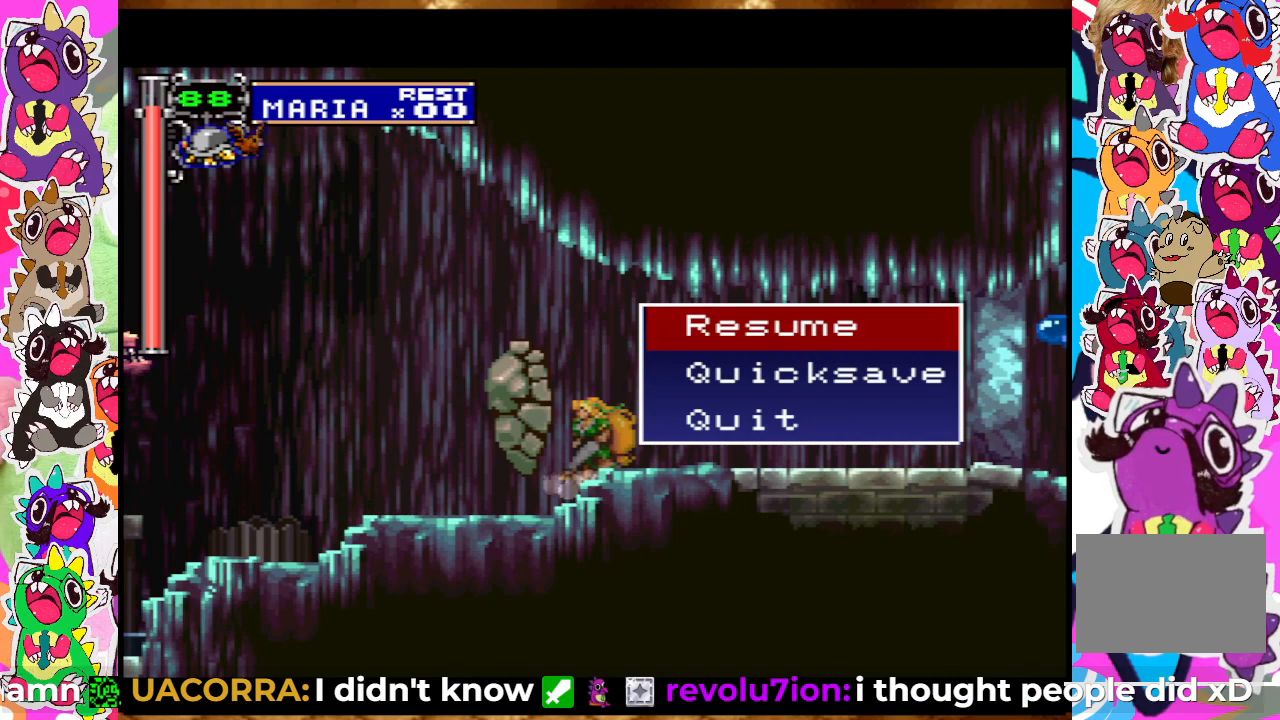
{"buttons": [], "left_stick": "center", "right_stick": "center", "events": []}
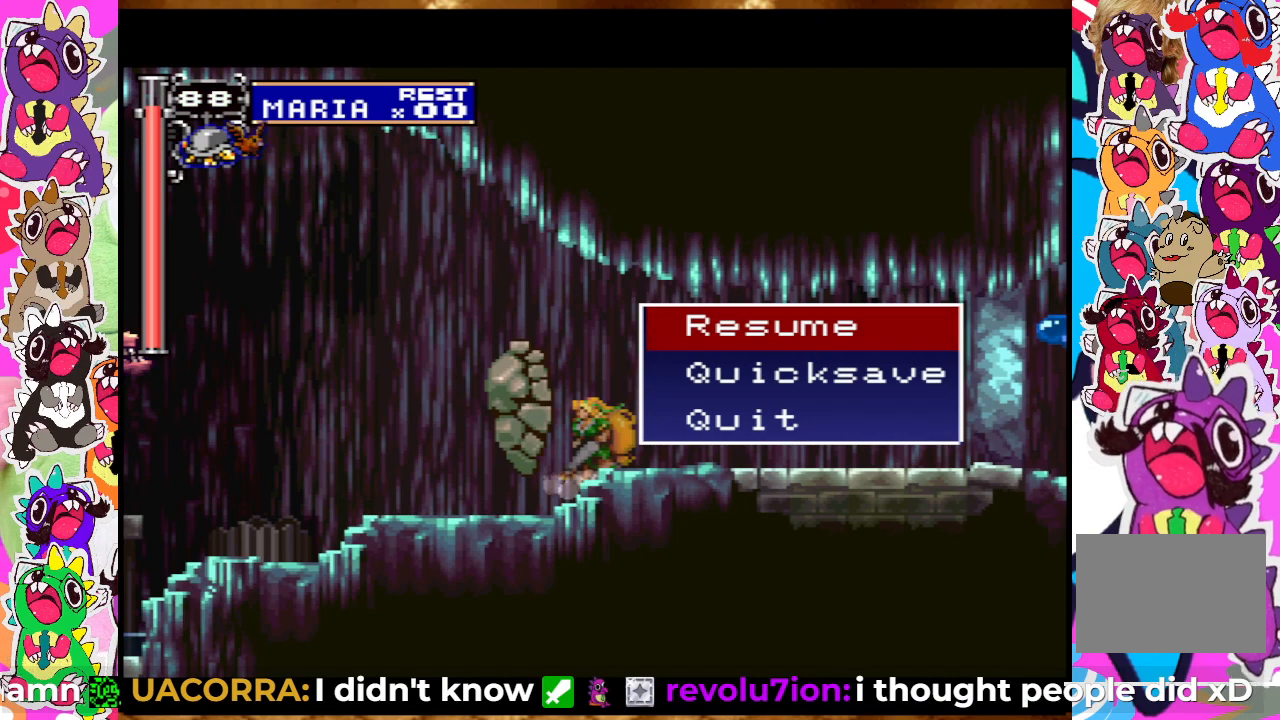
{"buttons": [], "left_stick": "center", "right_stick": "center", "events": []}
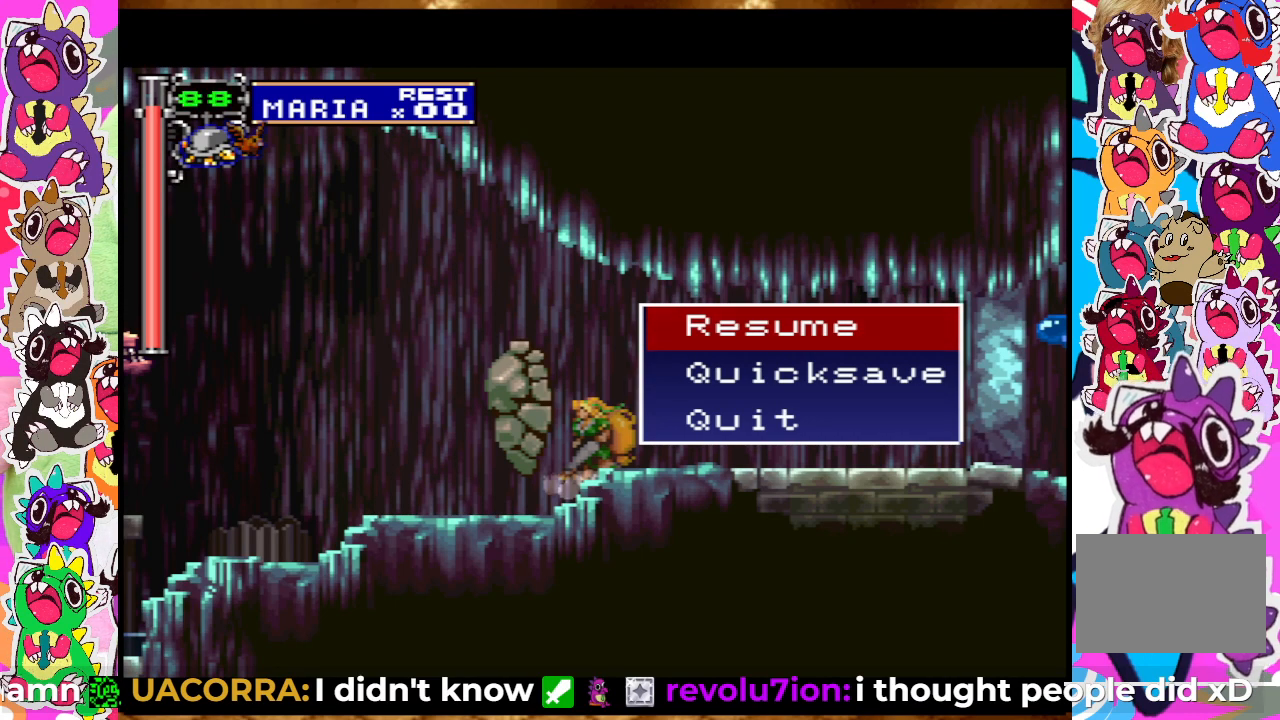
{"buttons": [], "left_stick": "center", "right_stick": "center", "events": []}
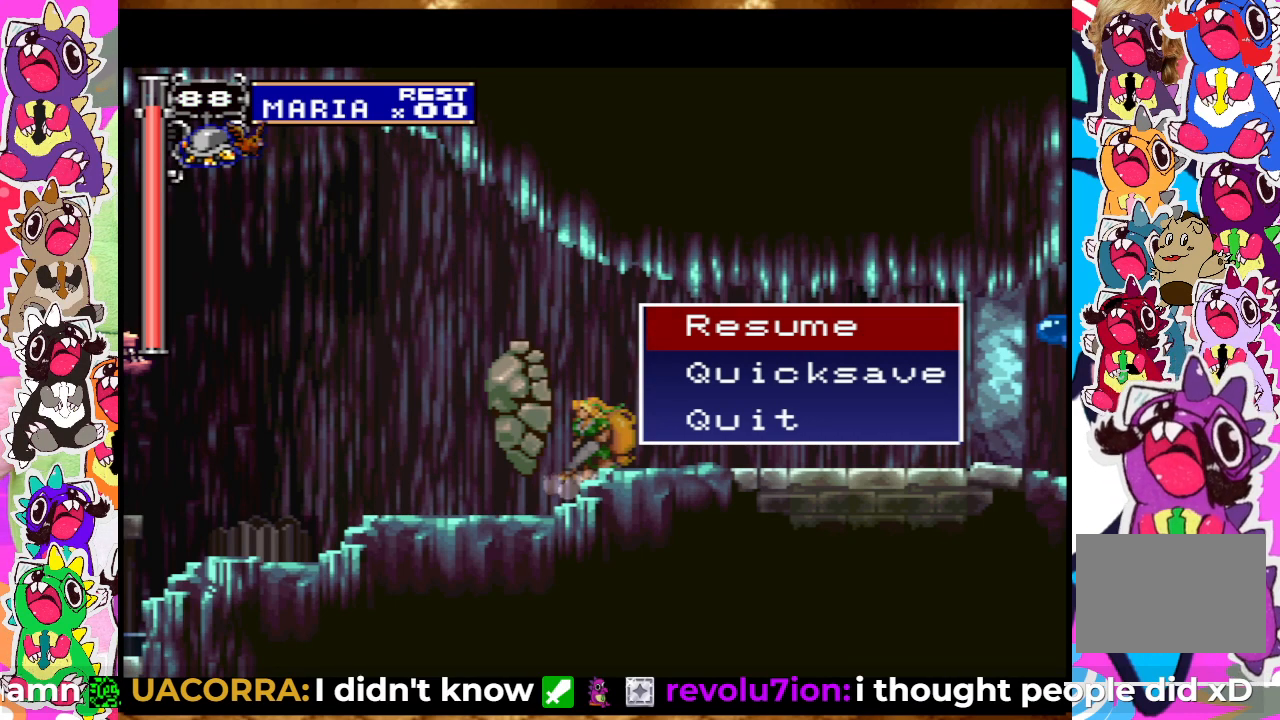
{"buttons": [], "left_stick": "center", "right_stick": "center", "events": []}
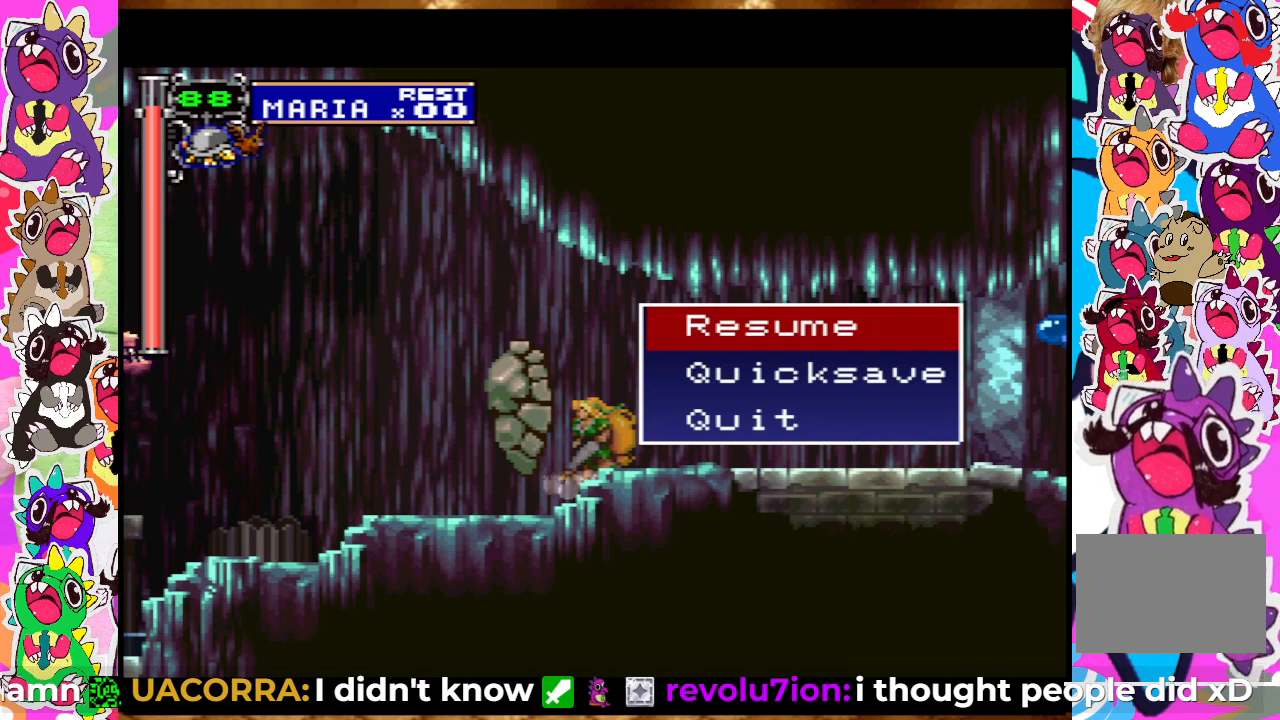
{"buttons": [], "left_stick": "center", "right_stick": "center", "events": []}
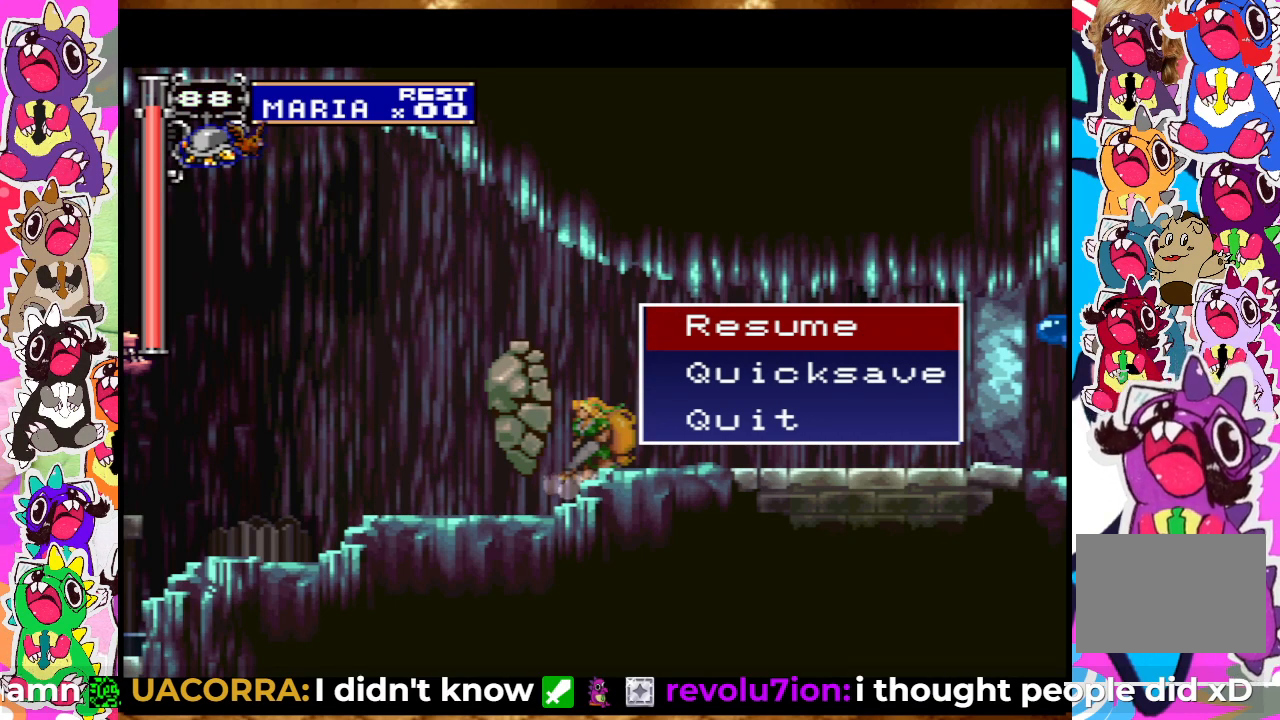
{"buttons": [], "left_stick": "center", "right_stick": "center", "events": []}
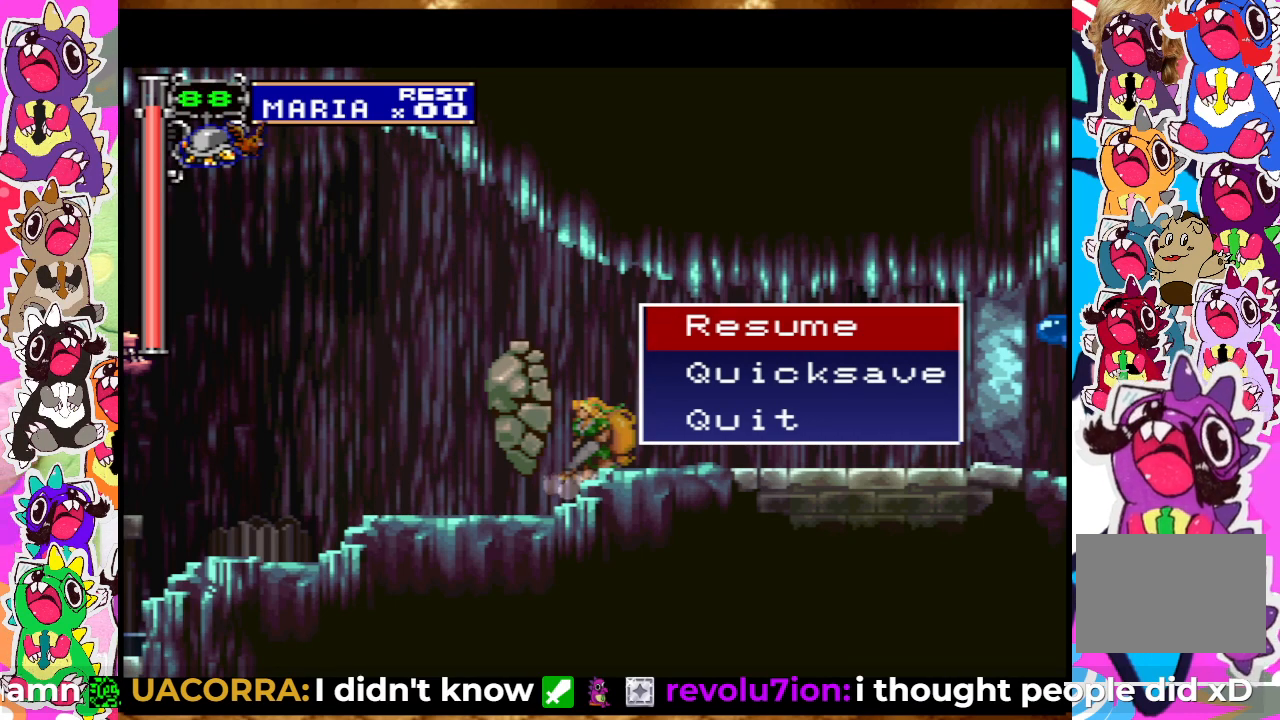
{"buttons": ["START"], "left_stick": "center", "right_stick": "center", "events": [[450, "START", "down"]]}